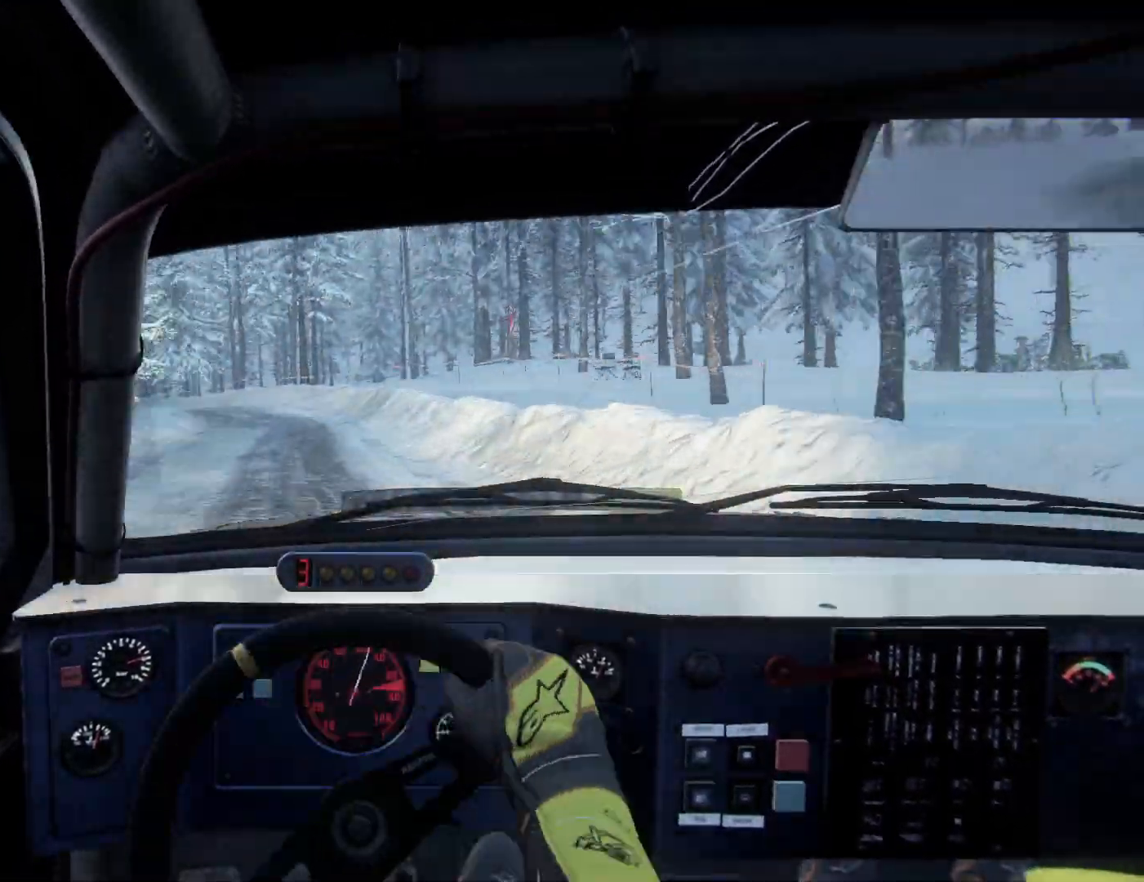
Gameplay with a controller (Xbox layout); each line is a JSON object with the inputs held at the frame after it. "events" lists button and stick changes between this image and that frame as [ms after this image, input, new state], when the widget could be followed in between.
{"buttons": [], "left_stick": "right", "right_stick": "center", "events": [[133, "left_stick", "right"], [300, "left_stick", "center"], [367, "left_stick", "right"]]}
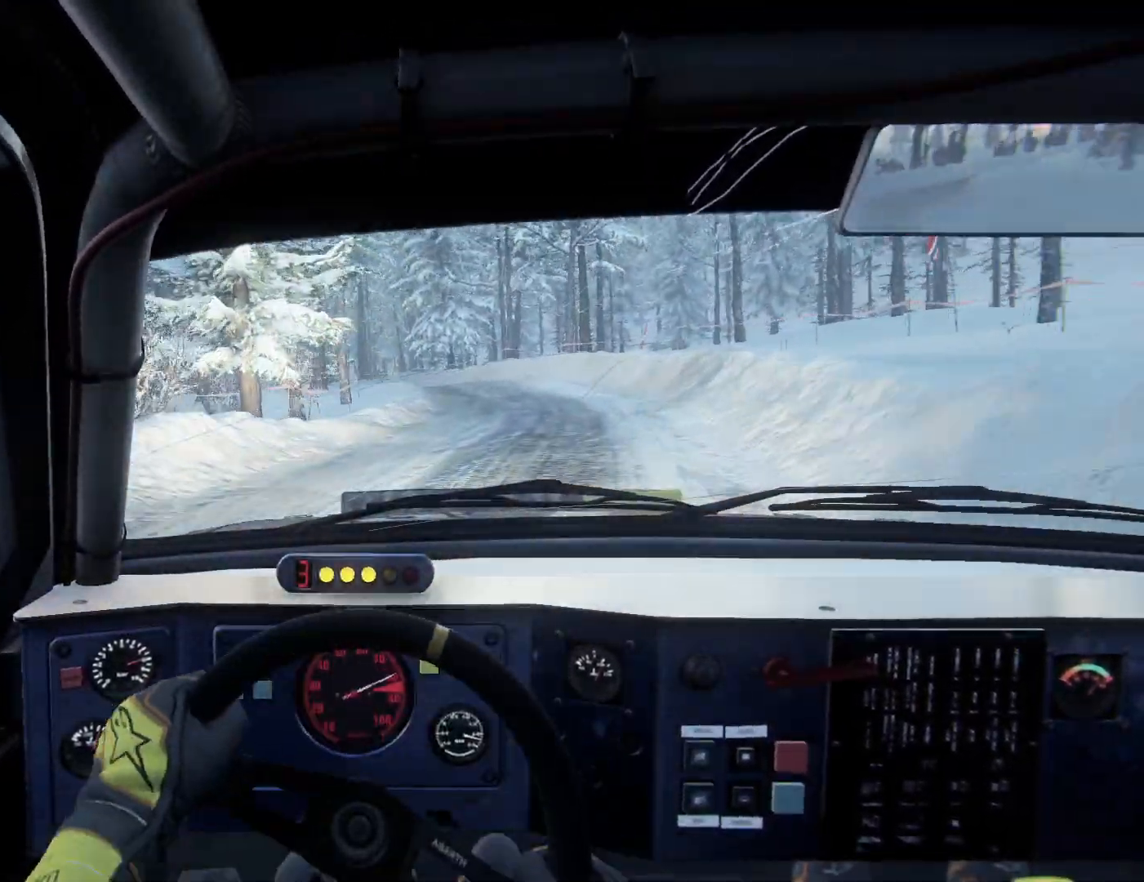
{"buttons": [], "left_stick": "left", "right_stick": "center", "events": [[167, "left_stick", "center"], [200, "R1", "down"], [267, "R1", "up"], [433, "left_stick", "left"]]}
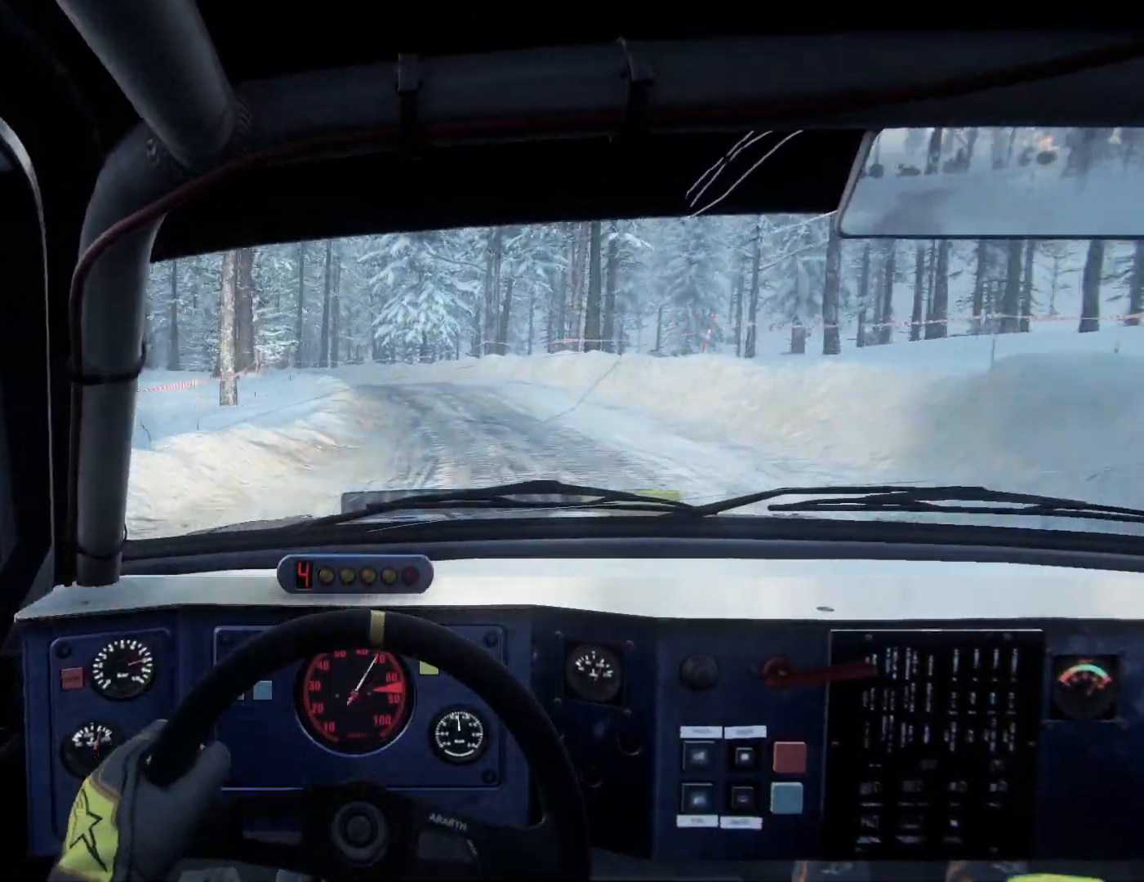
{"buttons": ["L1", "L2"], "left_stick": "left", "right_stick": "center", "events": [[133, "left_stick", "center"], [233, "L2", "down"], [233, "left_stick", "left"], [500, "L1", "down"]]}
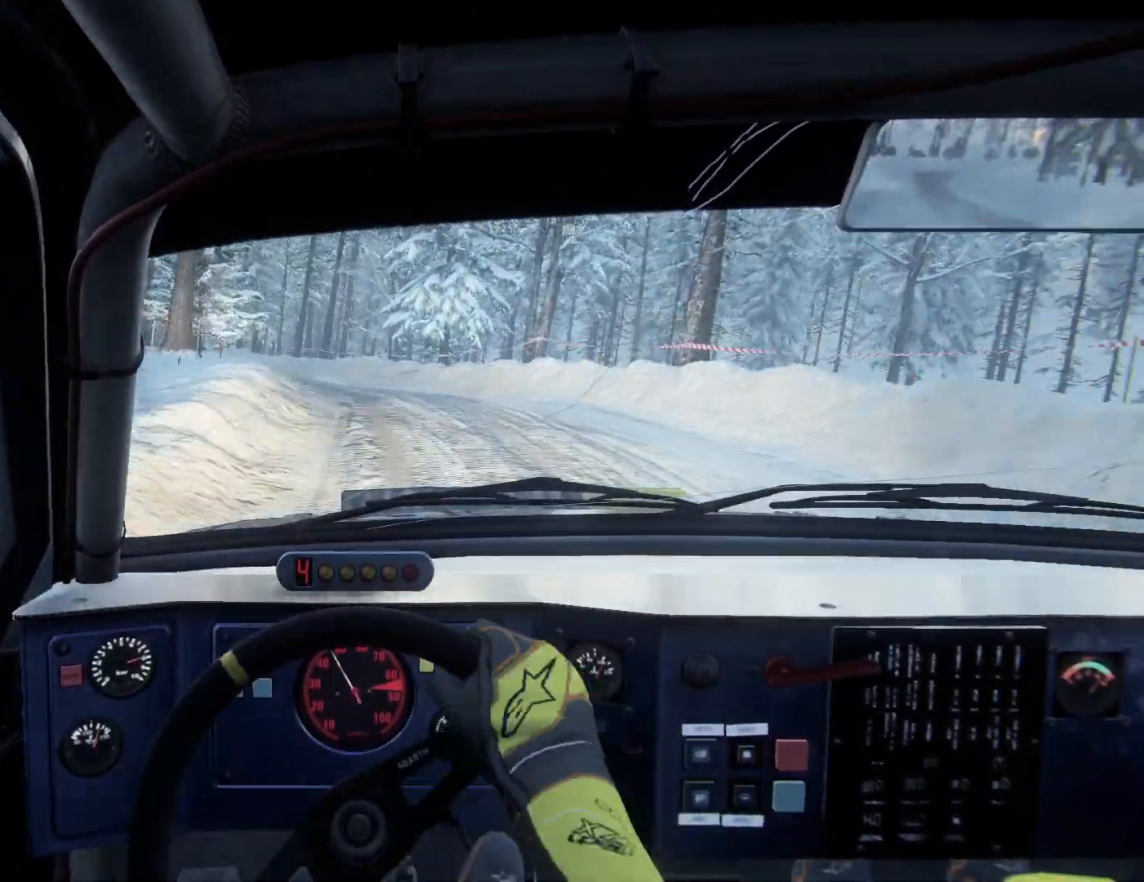
{"buttons": [], "left_stick": "right", "right_stick": "center", "events": [[100, "L1", "up"], [100, "left_stick", "center"], [333, "L2", "up"], [467, "left_stick", "right"]]}
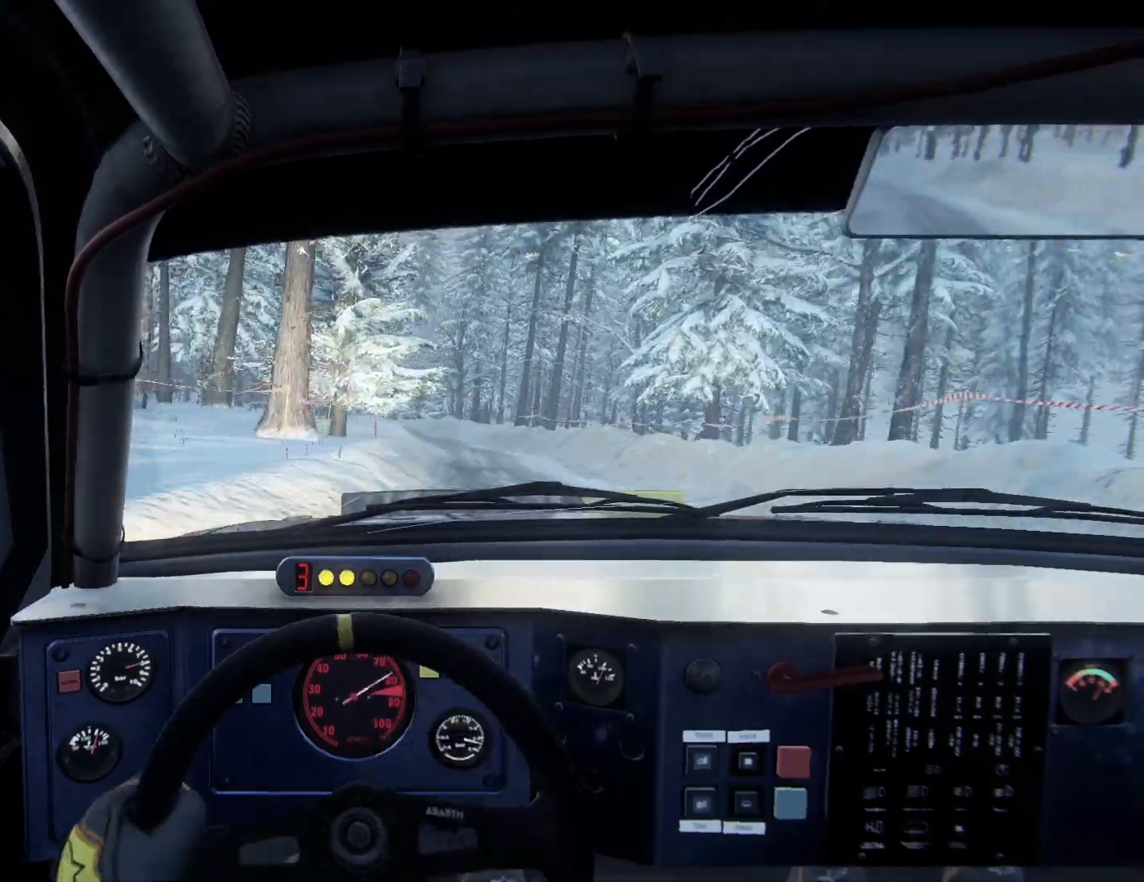
{"buttons": [], "left_stick": "right", "right_stick": "center", "events": [[300, "left_stick", "center"], [333, "R1", "down"], [433, "R1", "up"], [433, "left_stick", "right"]]}
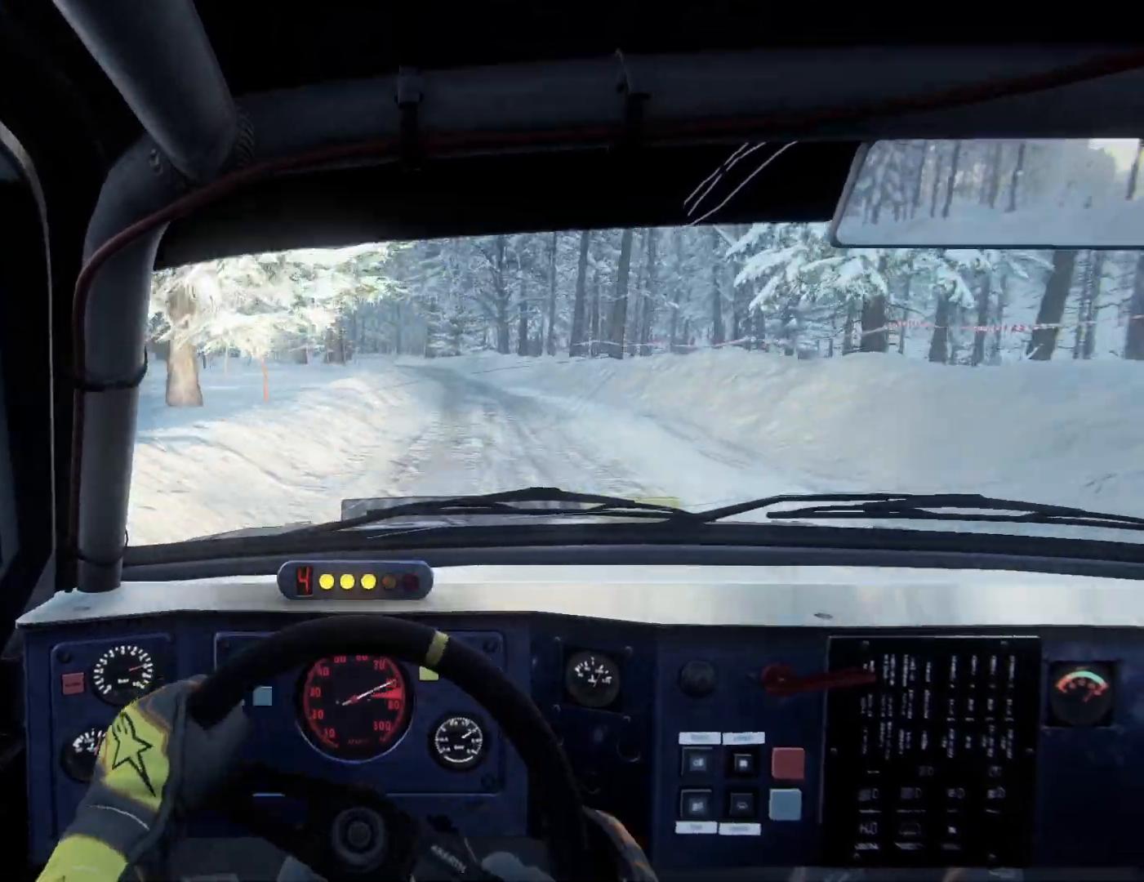
{"buttons": [], "left_stick": "center", "right_stick": "center", "events": [[33, "left_stick", "center"], [167, "left_stick", "left"], [367, "left_stick", "center"]]}
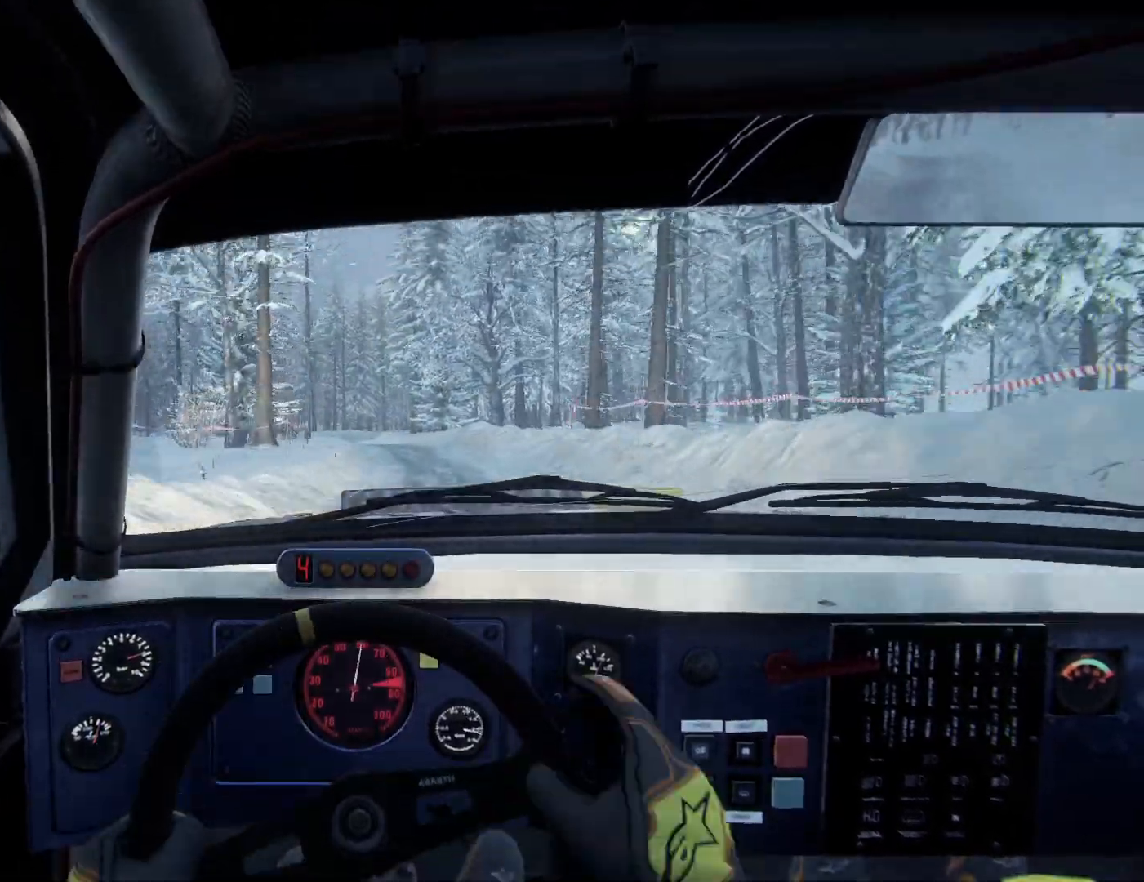
{"buttons": [], "left_stick": "right", "right_stick": "center", "events": [[133, "left_stick", "right"], [267, "left_stick", "center"], [433, "left_stick", "right"]]}
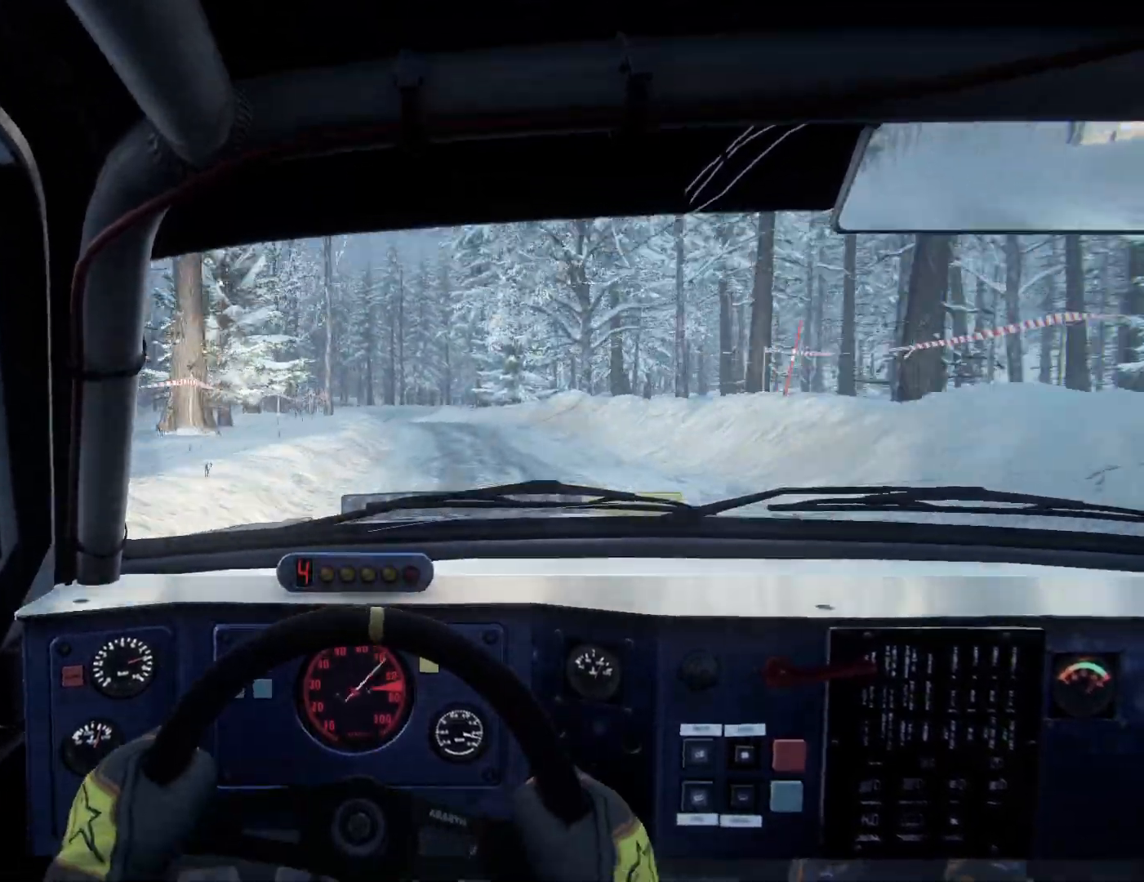
{"buttons": ["L2"], "left_stick": "center", "right_stick": "center", "events": [[133, "left_stick", "center"], [400, "L2", "down"]]}
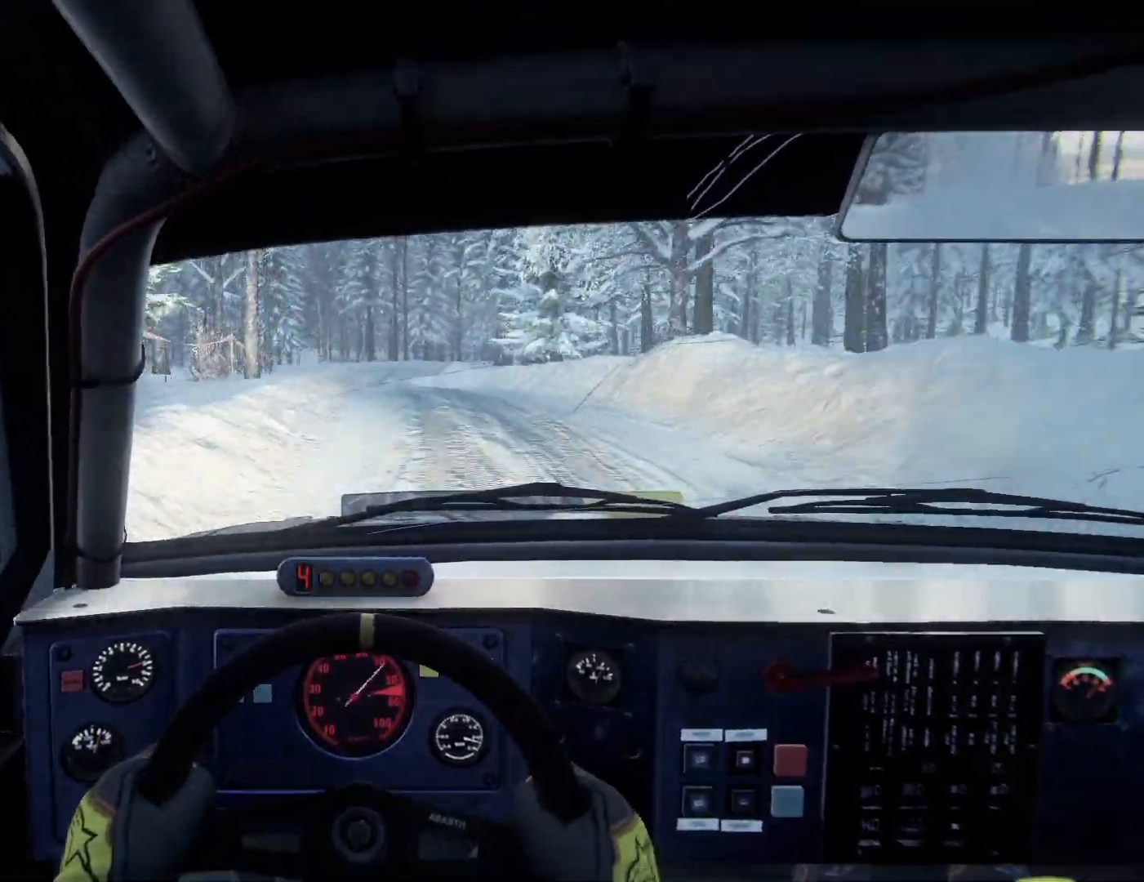
{"buttons": [], "left_stick": "right", "right_stick": "center", "events": [[33, "left_stick", "left"], [133, "L2", "up"], [133, "left_stick", "center"], [400, "left_stick", "right"]]}
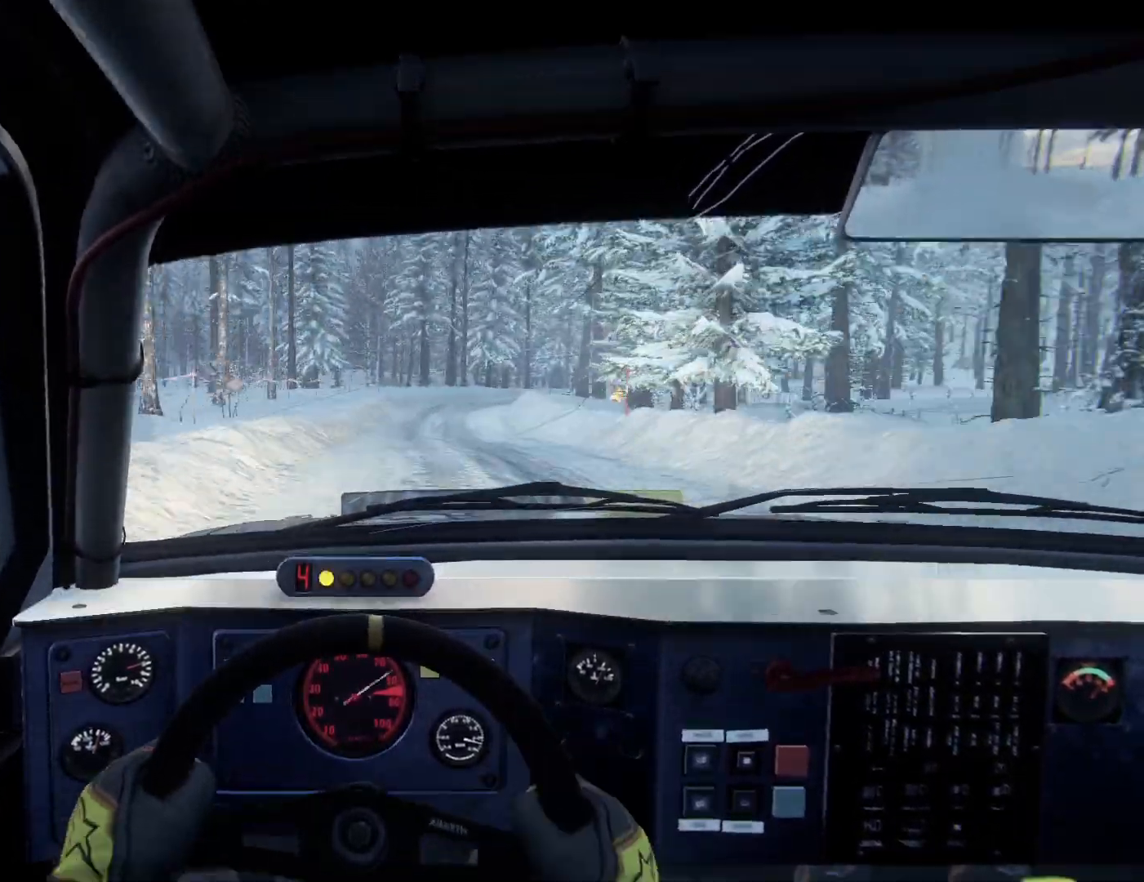
{"buttons": ["L2"], "left_stick": "center", "right_stick": "center", "events": [[100, "L2", "down"], [367, "L2", "up"], [367, "left_stick", "center"], [500, "L2", "down"]]}
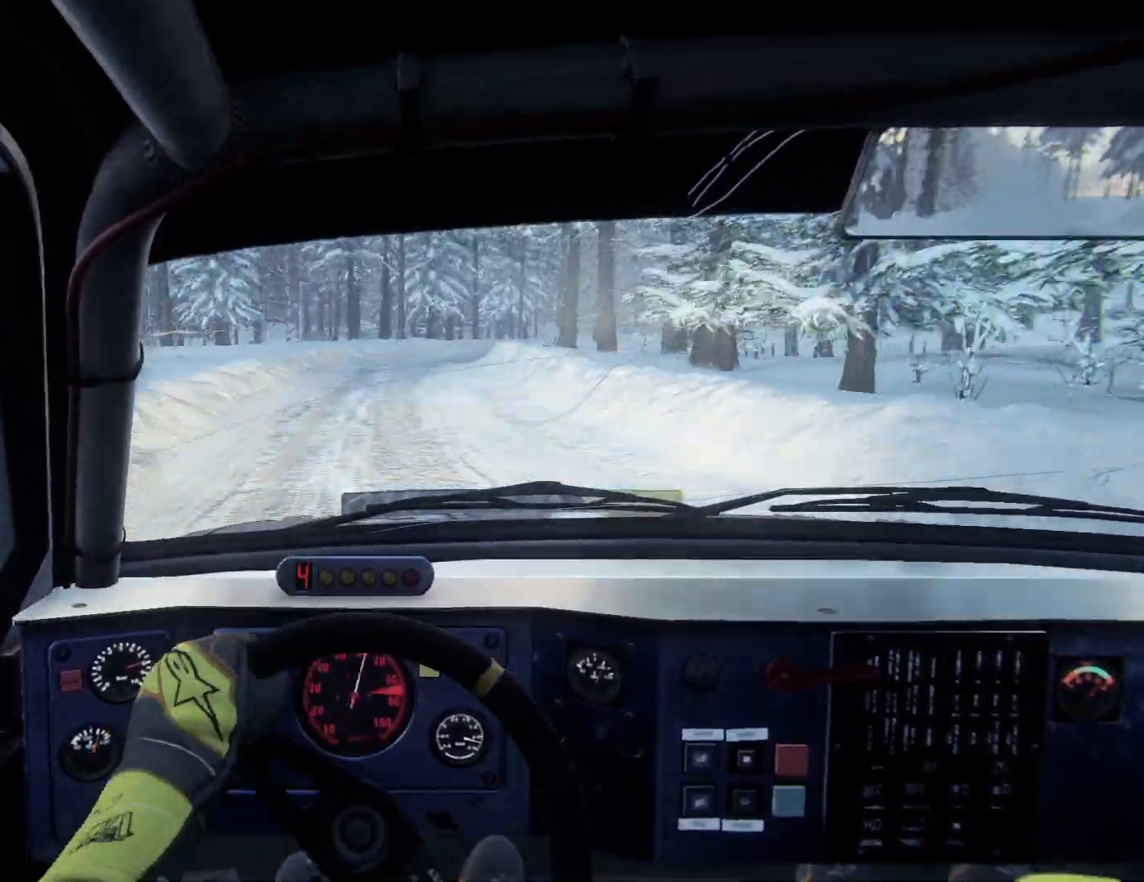
{"buttons": ["L2"], "left_stick": "right", "right_stick": "center", "events": [[33, "left_stick", "right"], [167, "left_stick", "center"], [467, "left_stick", "right"]]}
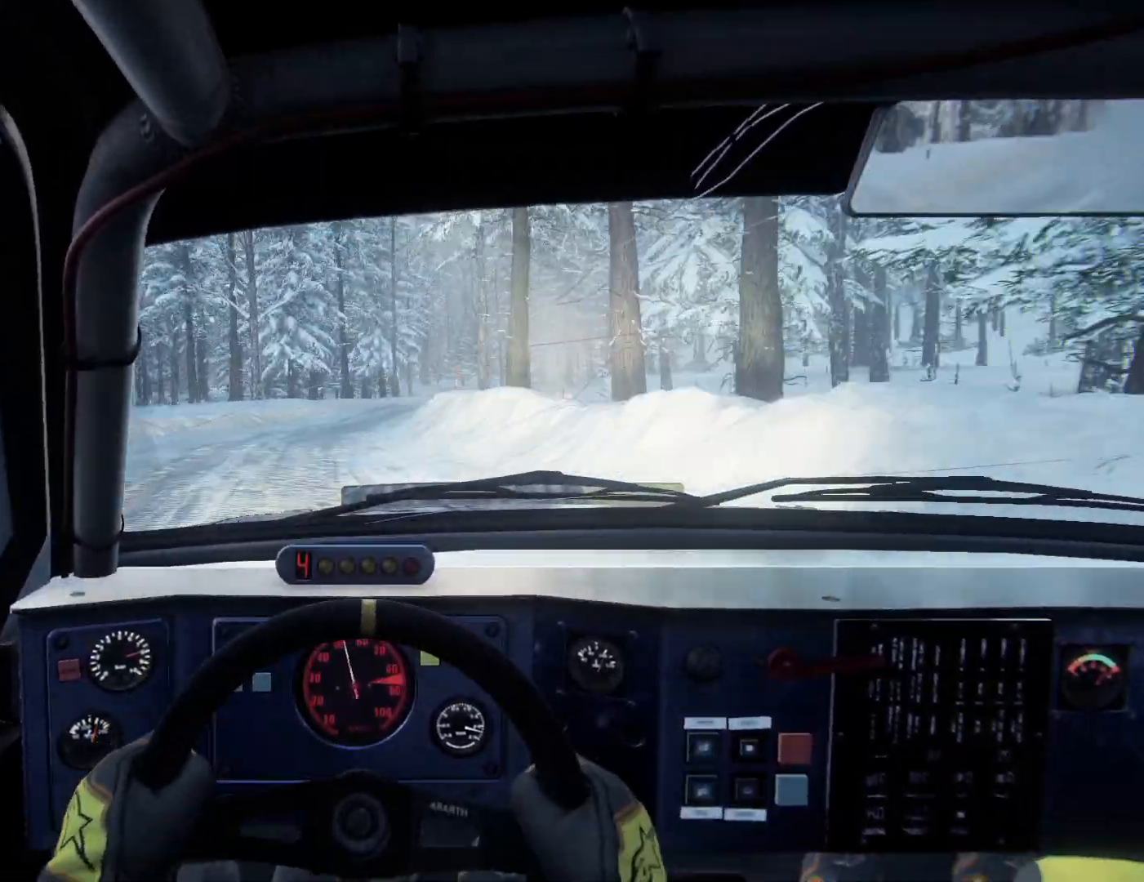
{"buttons": [], "left_stick": "center", "right_stick": "center", "events": [[33, "L2", "up"], [167, "L2", "down"], [400, "L2", "up"], [400, "left_stick", "center"]]}
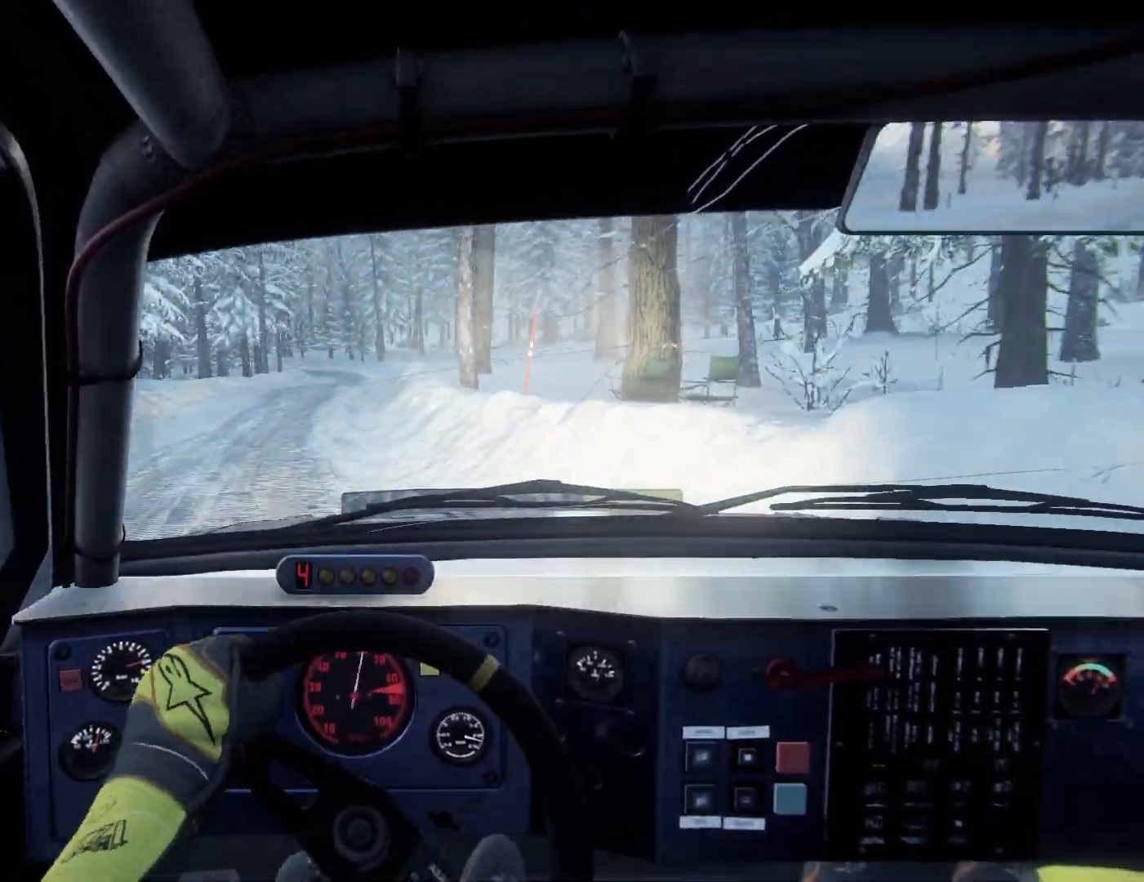
{"buttons": [], "left_stick": "center", "right_stick": "center", "events": [[233, "L2", "down"], [233, "left_stick", "left"], [433, "L2", "up"], [467, "left_stick", "center"]]}
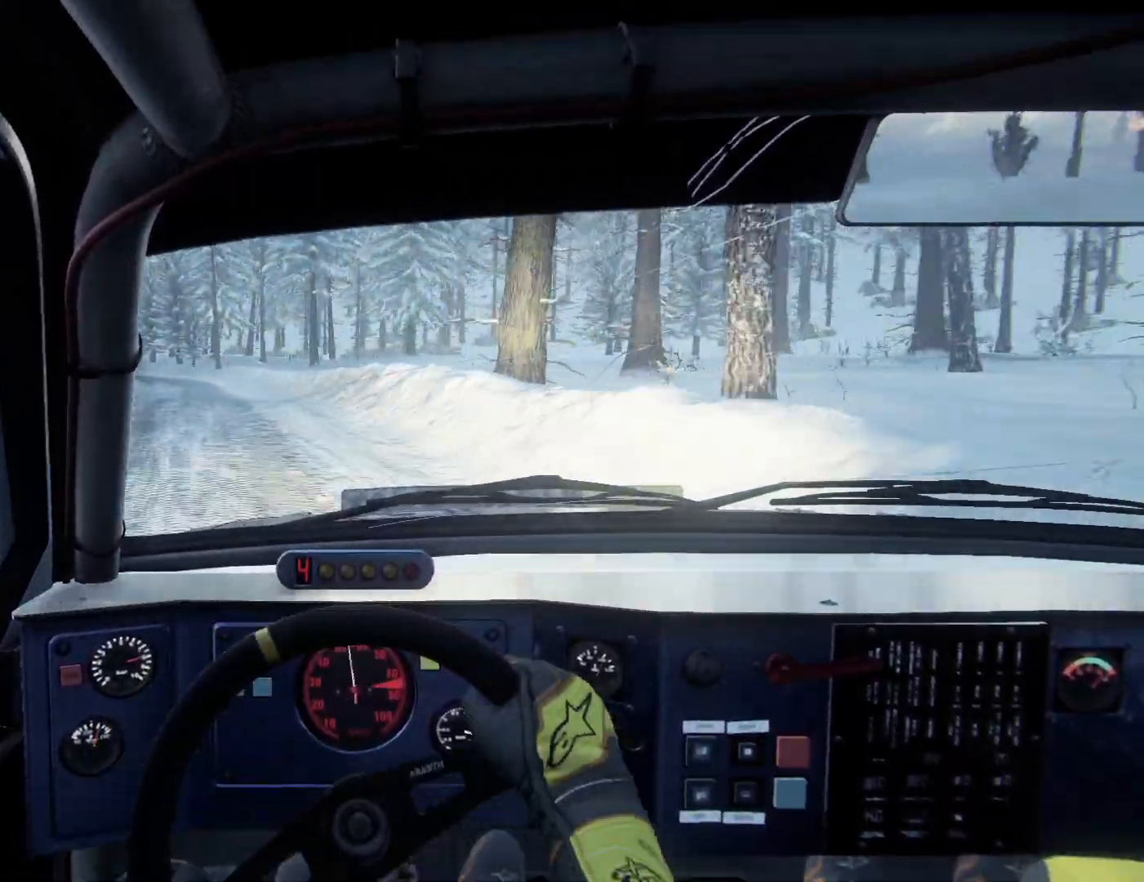
{"buttons": [], "left_stick": "right", "right_stick": "center", "events": [[67, "left_stick", "left"], [200, "left_stick", "center"], [500, "left_stick", "right"]]}
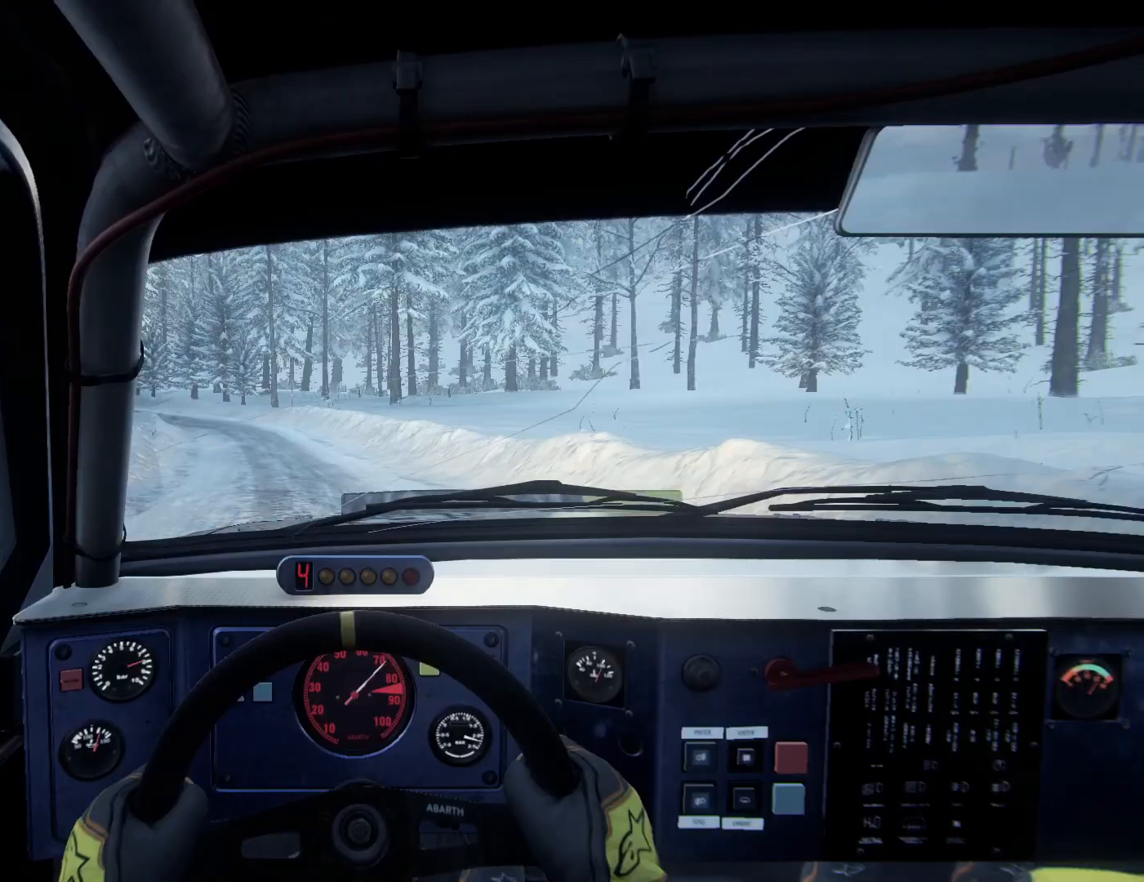
{"buttons": ["L2"], "left_stick": "left", "right_stick": "center", "events": [[167, "left_stick", "center"], [233, "L2", "down"], [300, "left_stick", "left"]]}
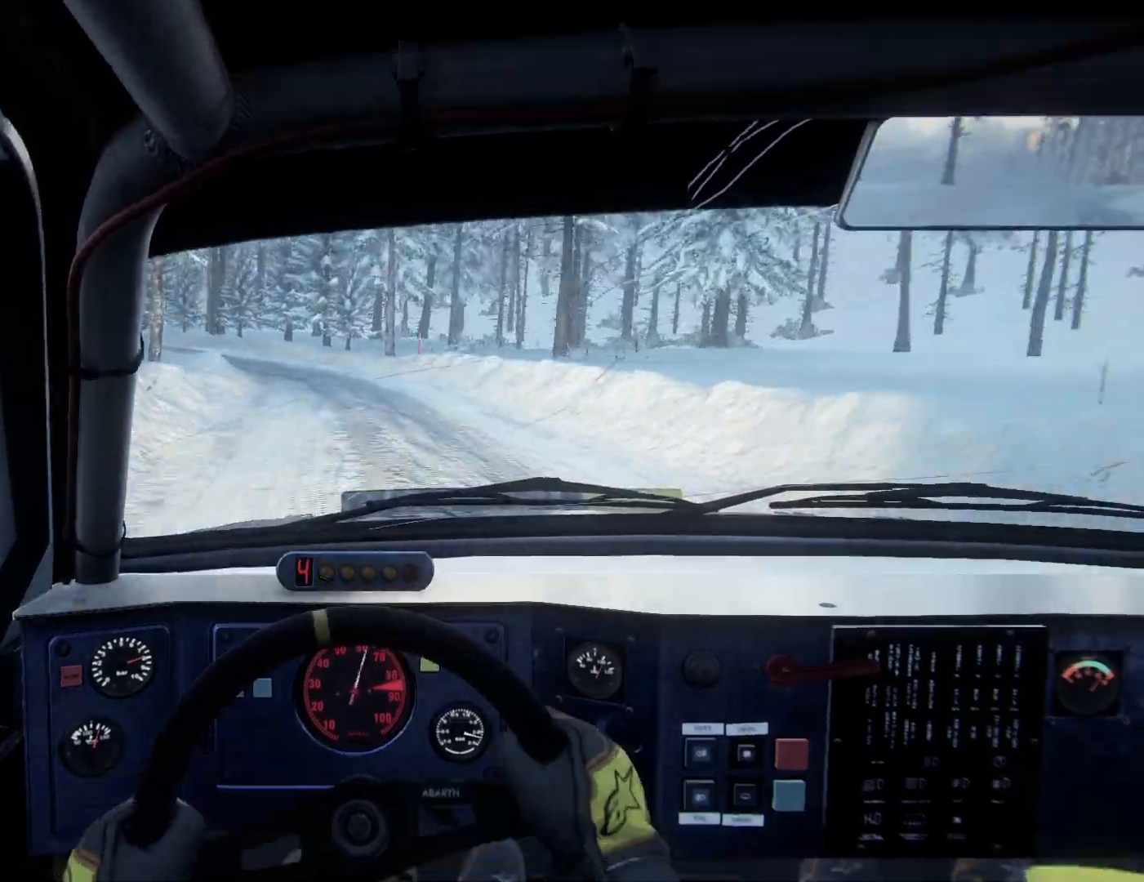
{"buttons": ["L2"], "left_stick": "center", "right_stick": "center", "events": [[33, "left_stick", "center"], [167, "left_stick", "left"], [333, "L1", "down"], [367, "left_stick", "center"], [467, "L1", "up"]]}
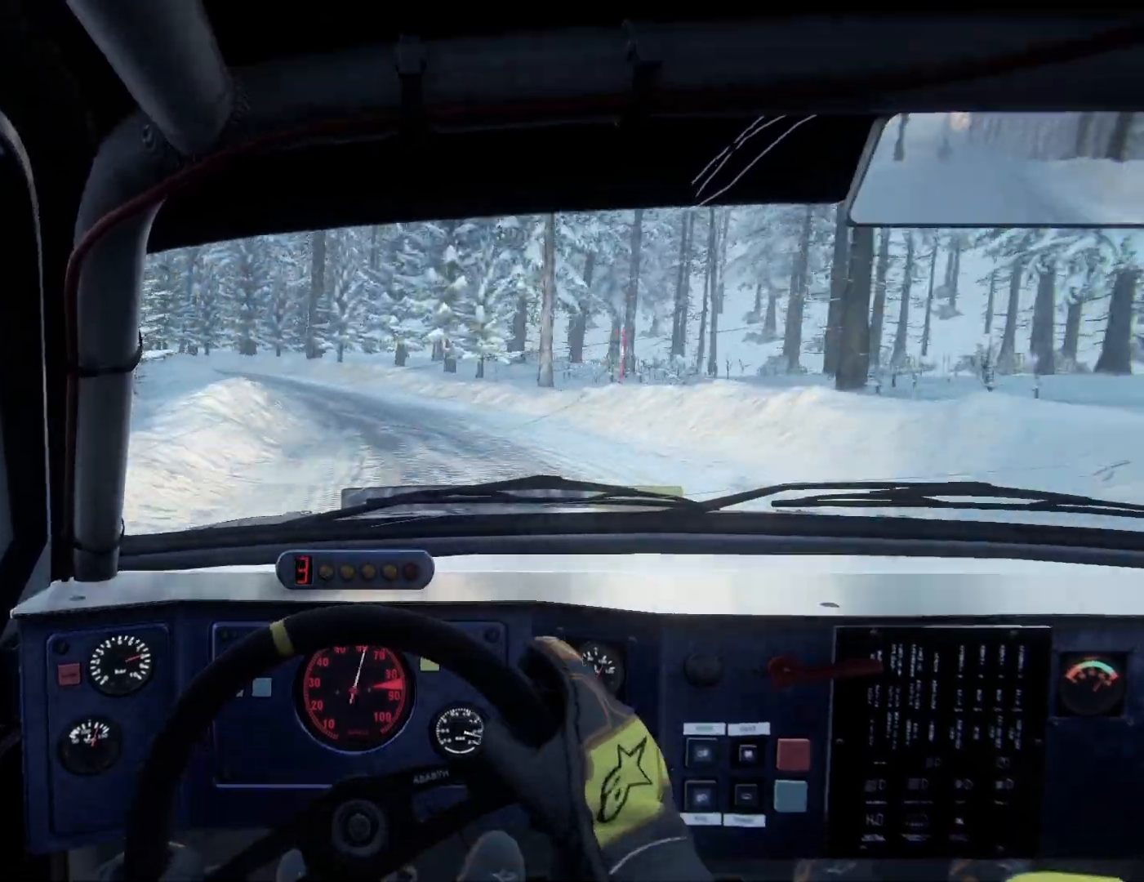
{"buttons": [], "left_stick": "center", "right_stick": "center", "events": [[33, "left_stick", "left"], [400, "left_stick", "center"], [433, "L2", "up"]]}
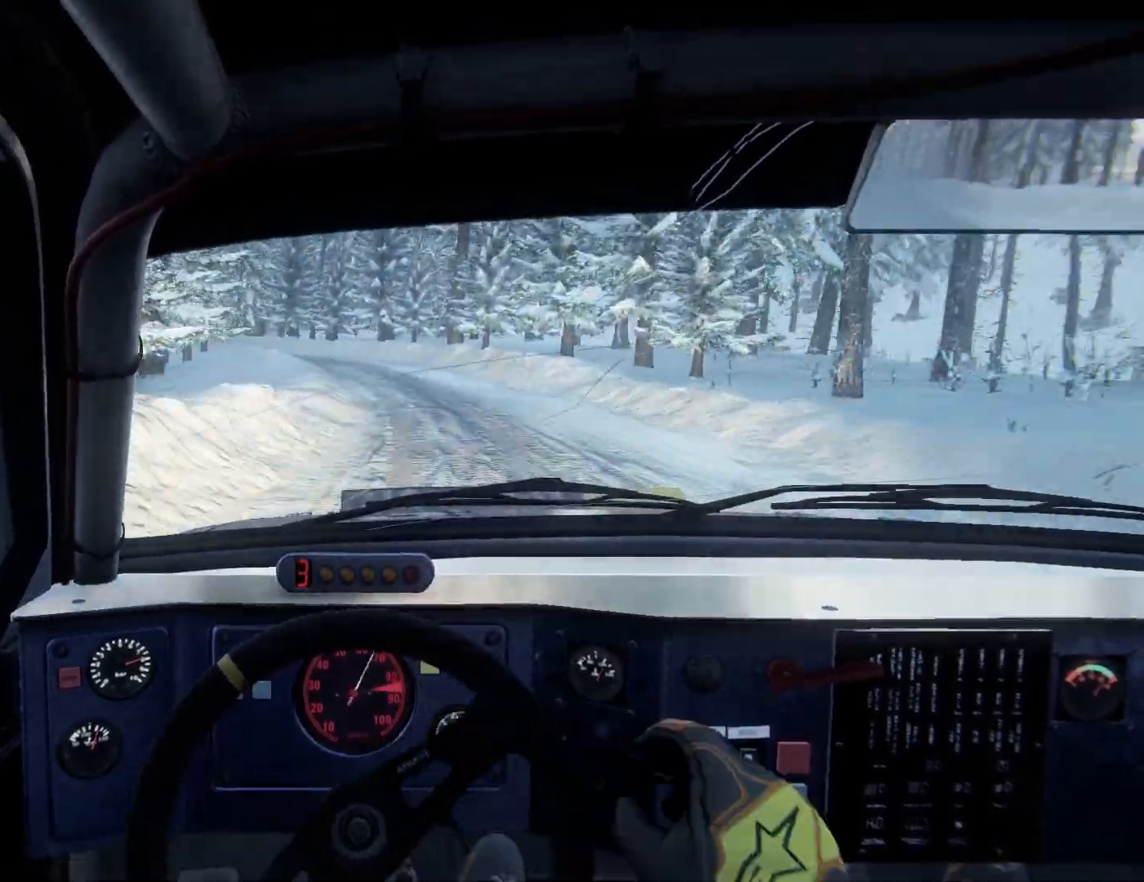
{"buttons": ["L2"], "left_stick": "left", "right_stick": "center", "events": [[100, "left_stick", "right"], [300, "left_stick", "center"], [400, "L2", "down"], [433, "left_stick", "left"]]}
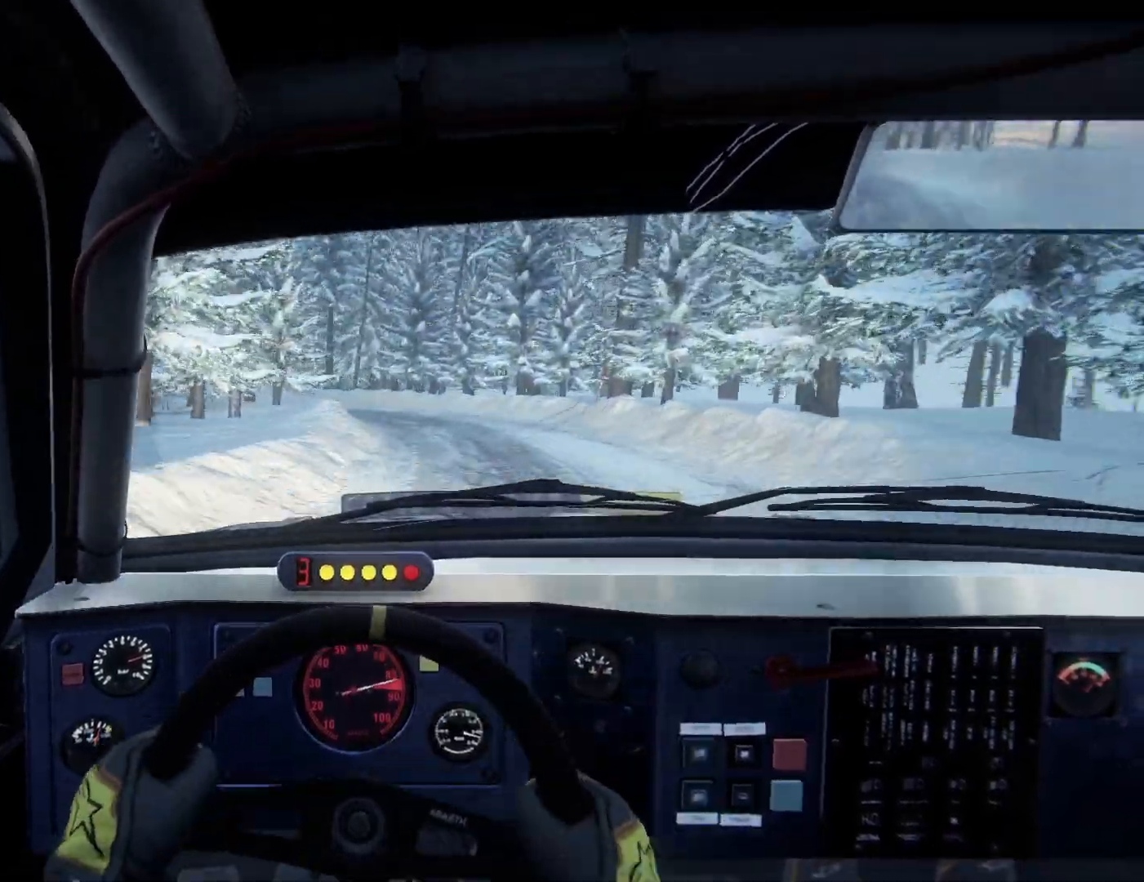
{"buttons": ["L2"], "left_stick": "left", "right_stick": "center", "events": [[333, "L2", "up"], [333, "left_stick", "center"], [400, "L2", "down"], [400, "left_stick", "left"]]}
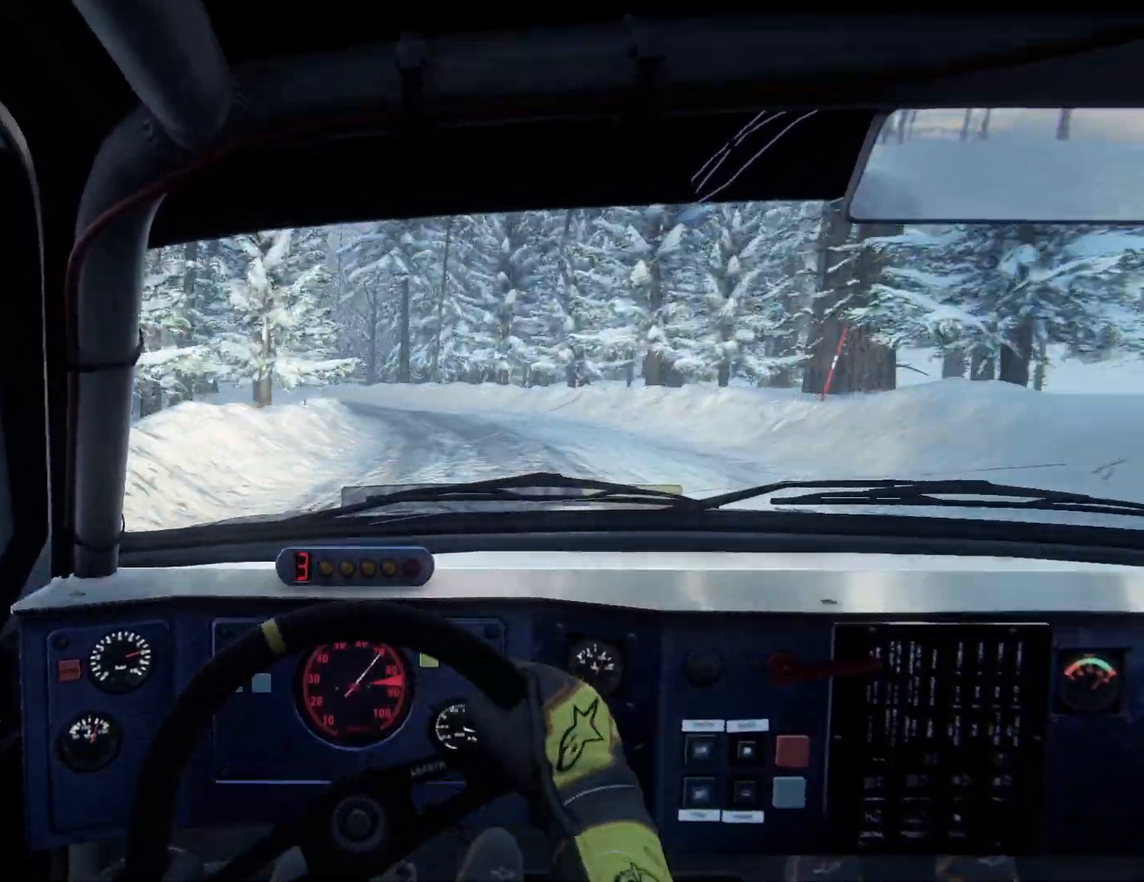
{"buttons": [], "left_stick": "right", "right_stick": "center", "events": [[233, "left_stick", "center"], [267, "L2", "up"], [500, "left_stick", "right"]]}
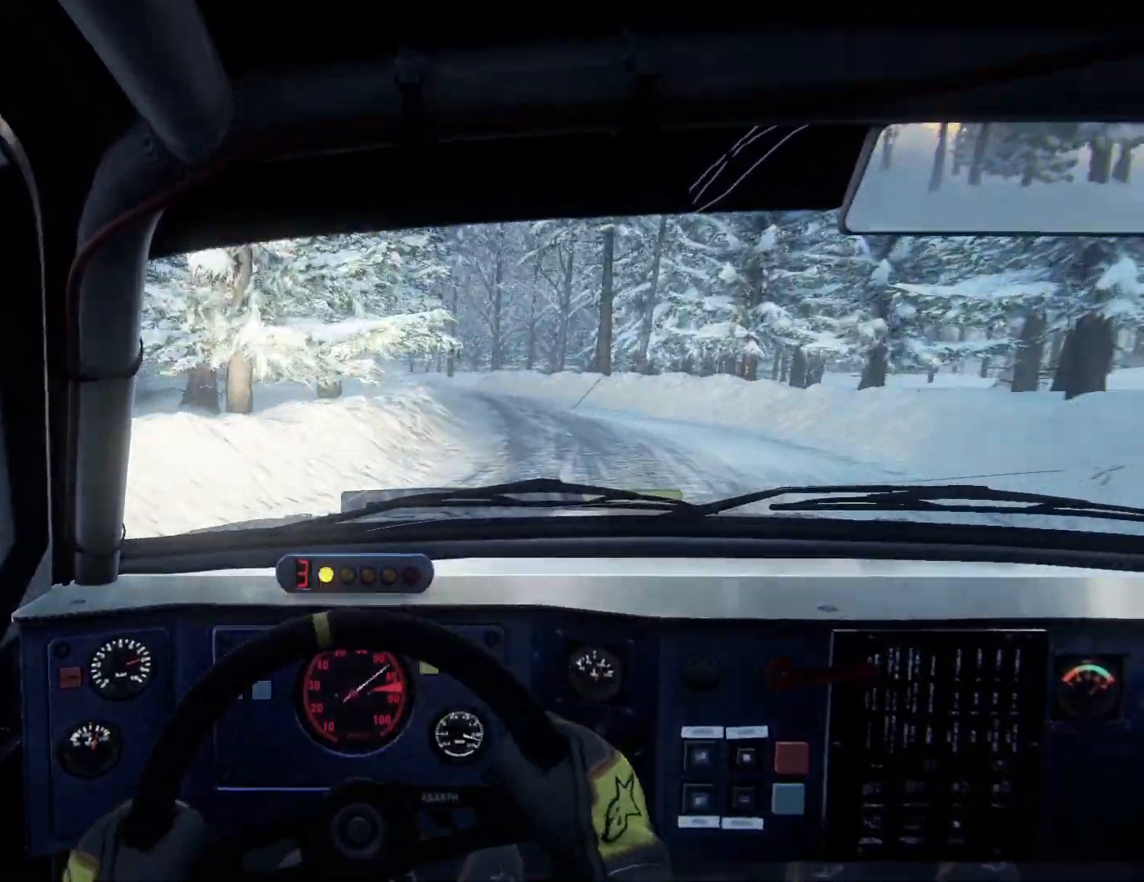
{"buttons": [], "left_stick": "center", "right_stick": "center", "events": [[267, "left_stick", "center"], [367, "R1", "down"], [433, "R1", "up"]]}
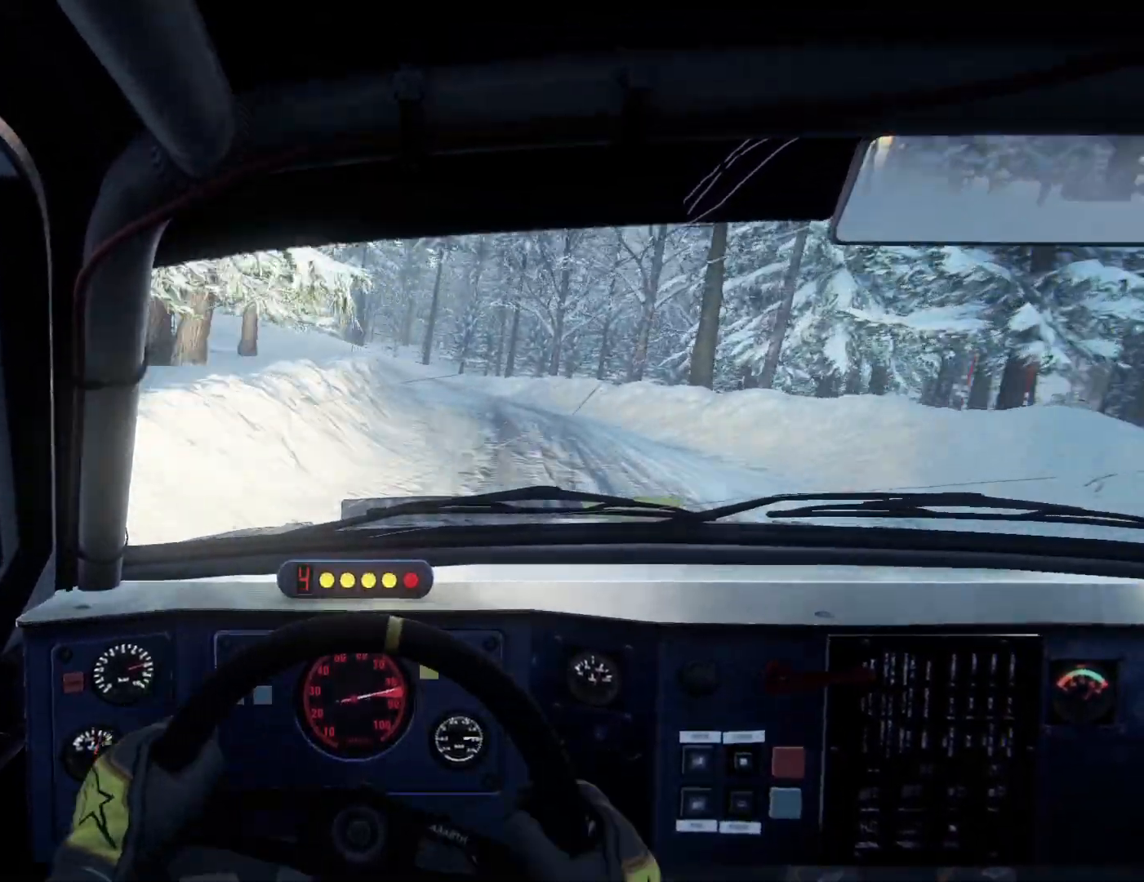
{"buttons": [], "left_stick": "center", "right_stick": "center", "events": [[133, "left_stick", "left"], [367, "left_stick", "center"]]}
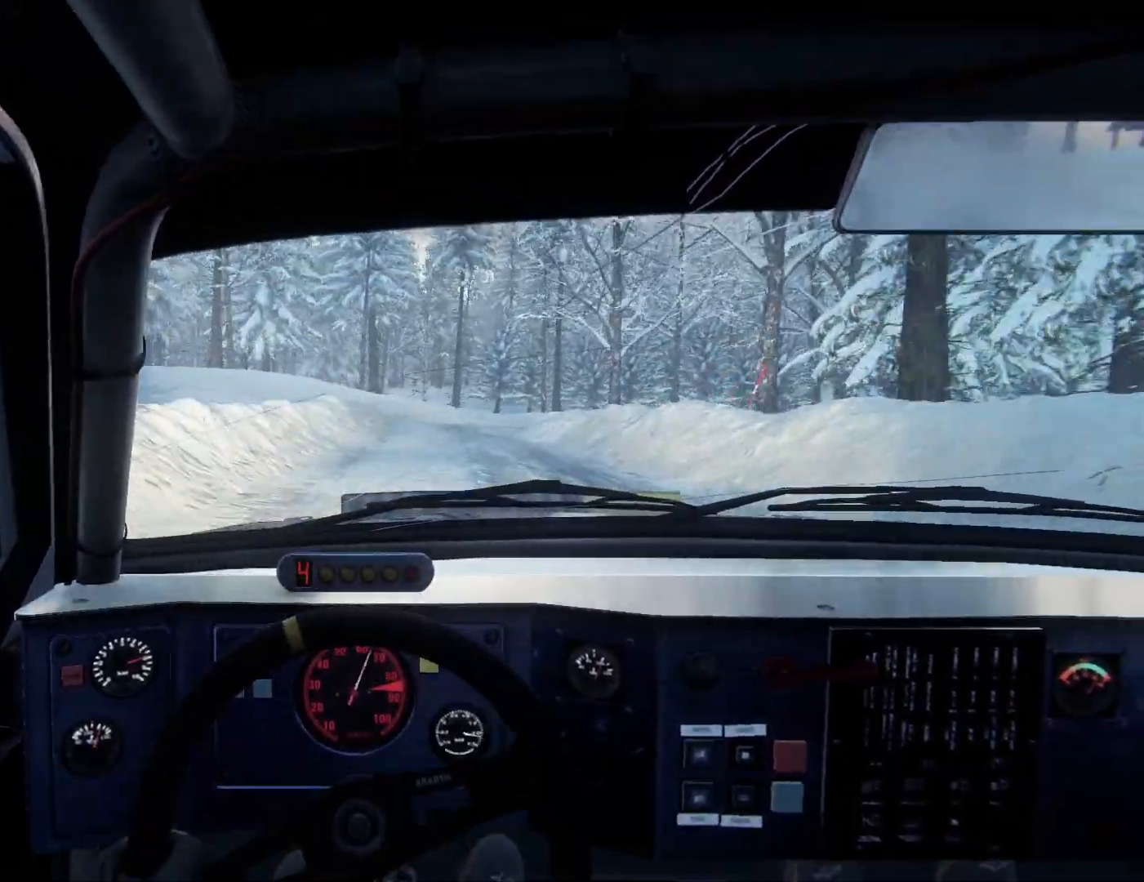
{"buttons": ["L2"], "left_stick": "right", "right_stick": "center", "events": [[67, "left_stick", "right"], [167, "L2", "down"]]}
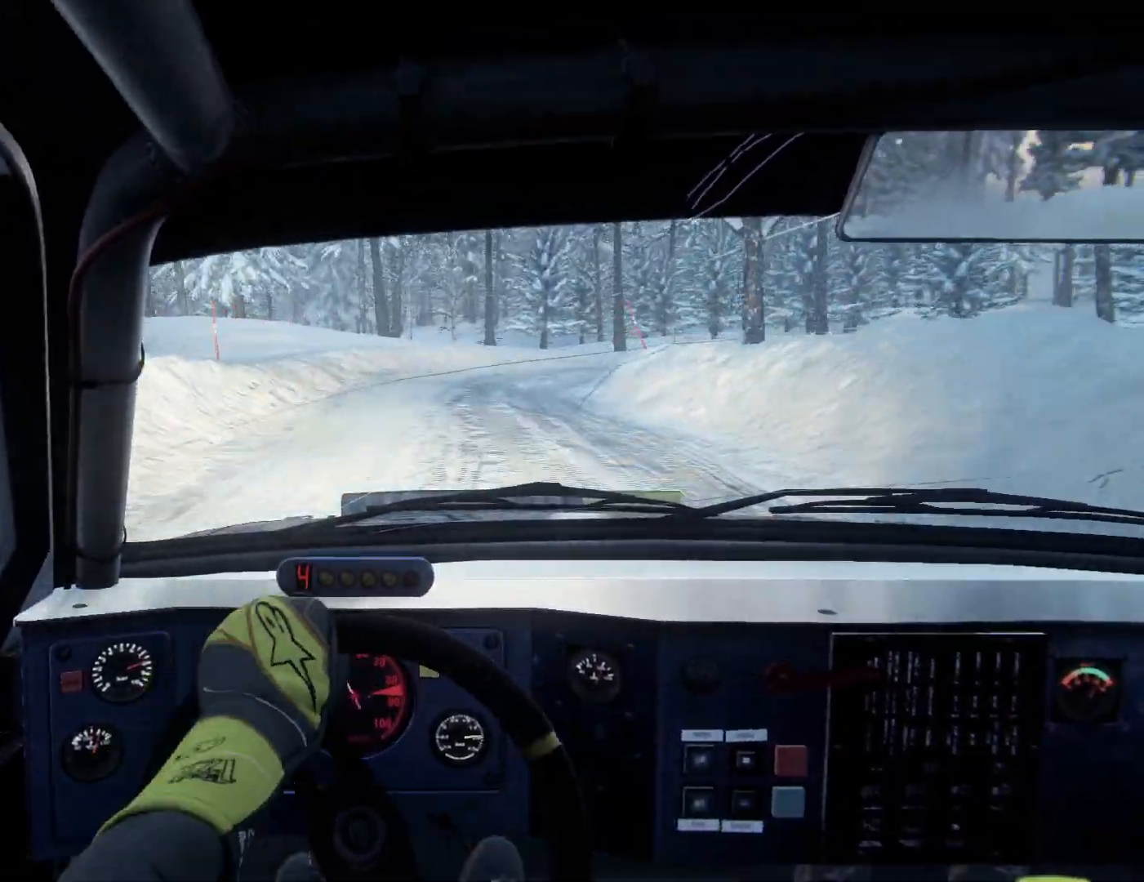
{"buttons": ["L2"], "left_stick": "right", "right_stick": "center", "events": [[33, "L1", "down"], [133, "L1", "up"], [133, "left_stick", "center"], [233, "left_stick", "right"]]}
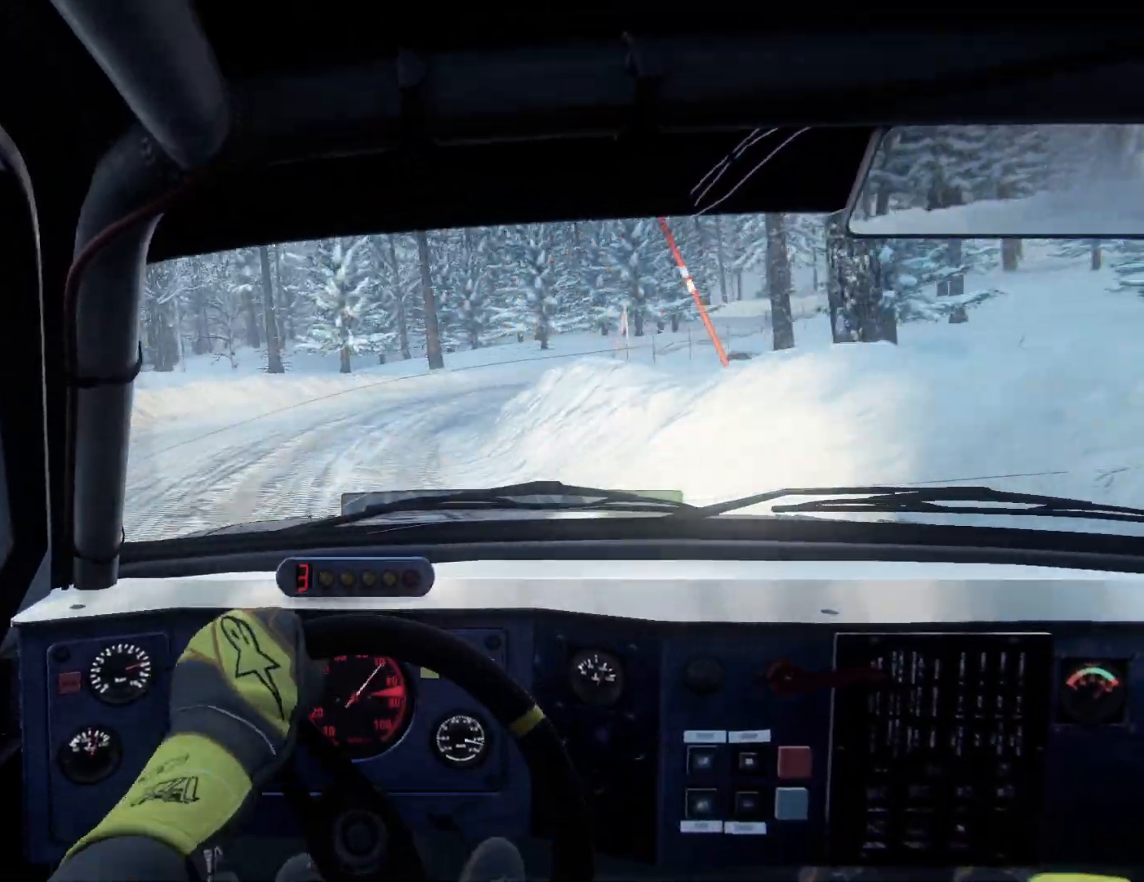
{"buttons": [], "left_stick": "center", "right_stick": "down", "events": [[200, "left_stick", "center"], [233, "L2", "up"], [233, "right_stick", "down"], [300, "left_stick", "right"], [333, "L2", "down"], [467, "L2", "up"], [500, "left_stick", "center"]]}
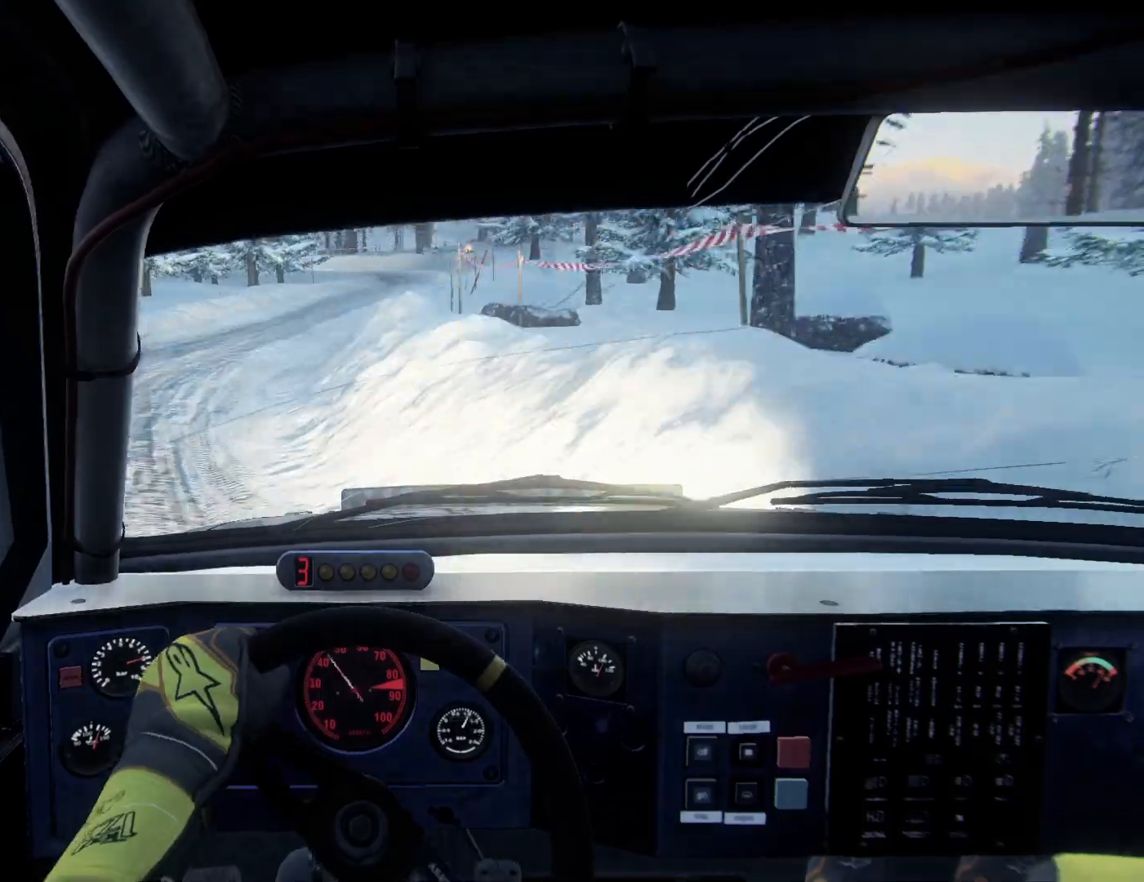
{"buttons": [], "left_stick": "down-left", "right_stick": "center", "events": [[100, "left_stick", "down-left"], [133, "right_stick", "center"]]}
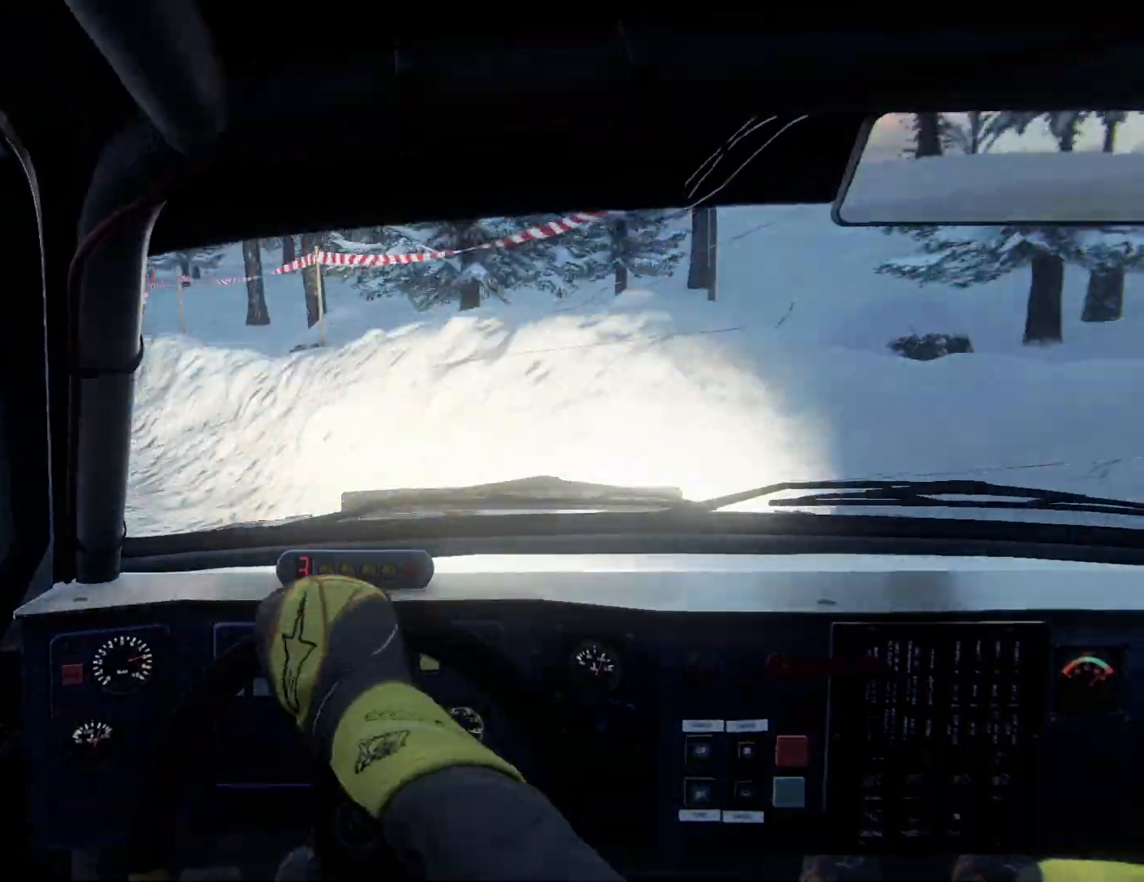
{"buttons": ["L2"], "left_stick": "center", "right_stick": "center", "events": [[400, "L2", "down"], [467, "left_stick", "center"]]}
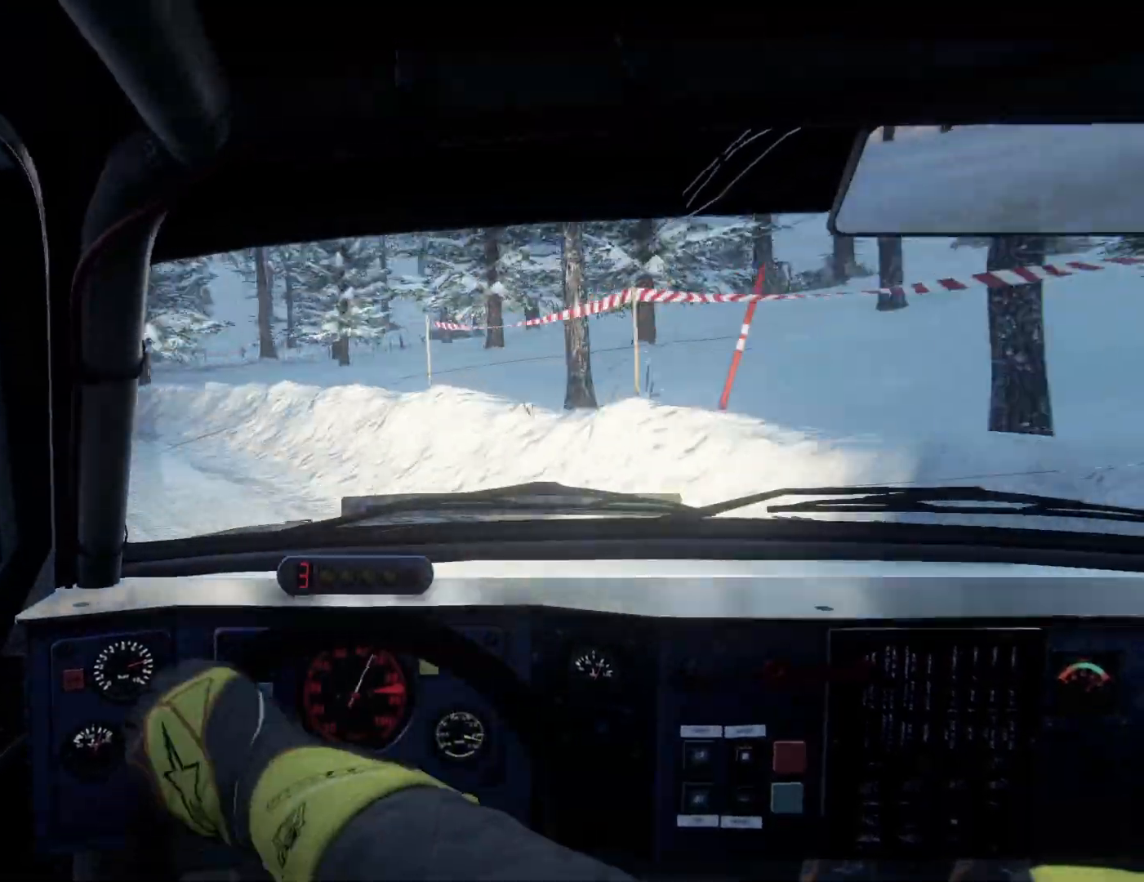
{"buttons": ["L2"], "left_stick": "left", "right_stick": "center", "events": [[167, "L2", "up"], [333, "L2", "down"], [367, "left_stick", "left"]]}
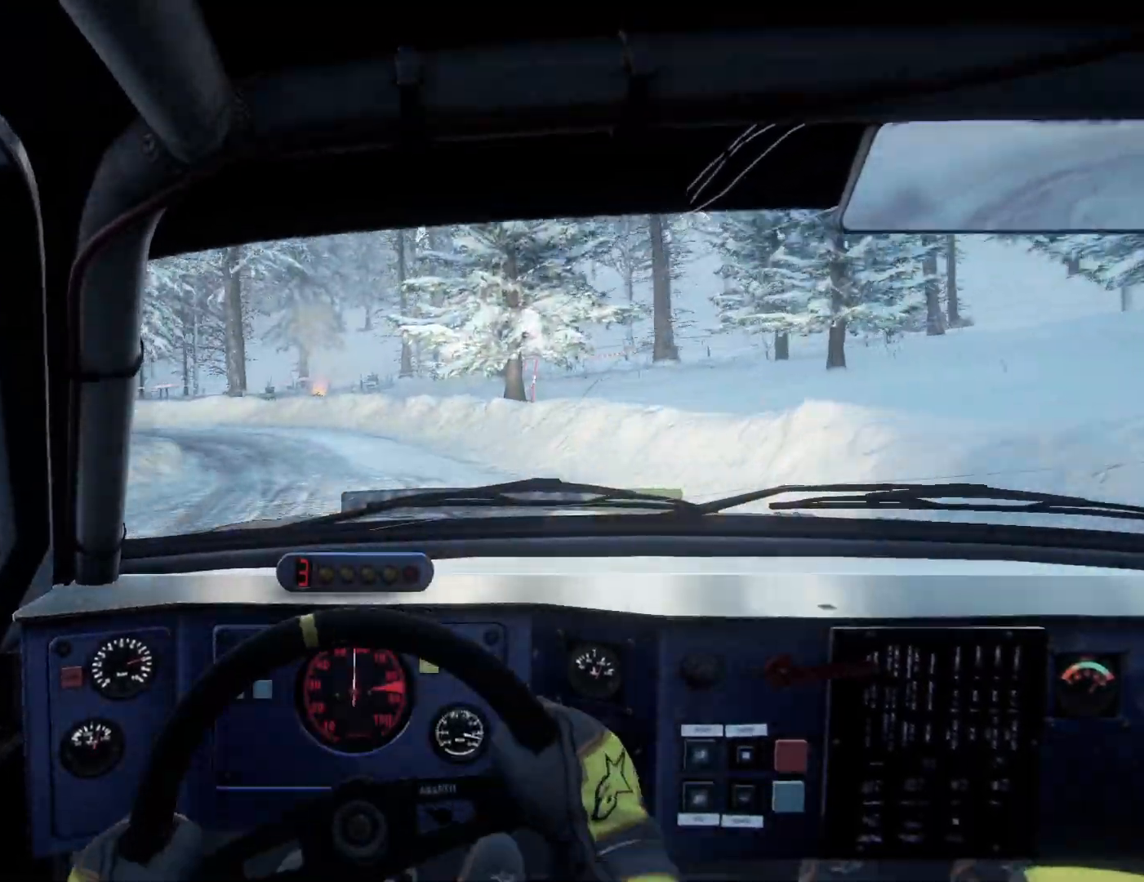
{"buttons": ["L2"], "left_stick": "left", "right_stick": "center", "events": [[233, "L2", "up"], [233, "left_stick", "center"], [400, "left_stick", "left"], [500, "L2", "down"]]}
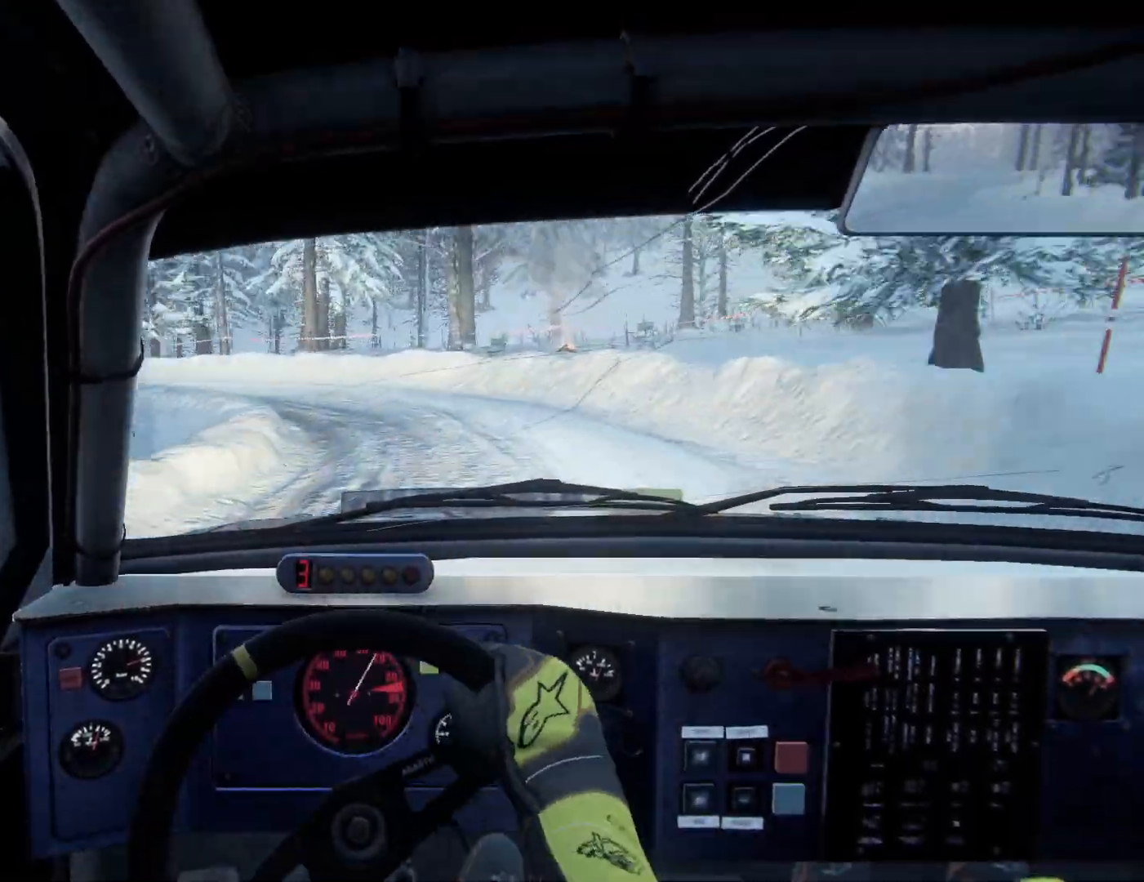
{"buttons": [], "left_stick": "center", "right_stick": "center", "events": [[400, "left_stick", "center"], [467, "L2", "up"]]}